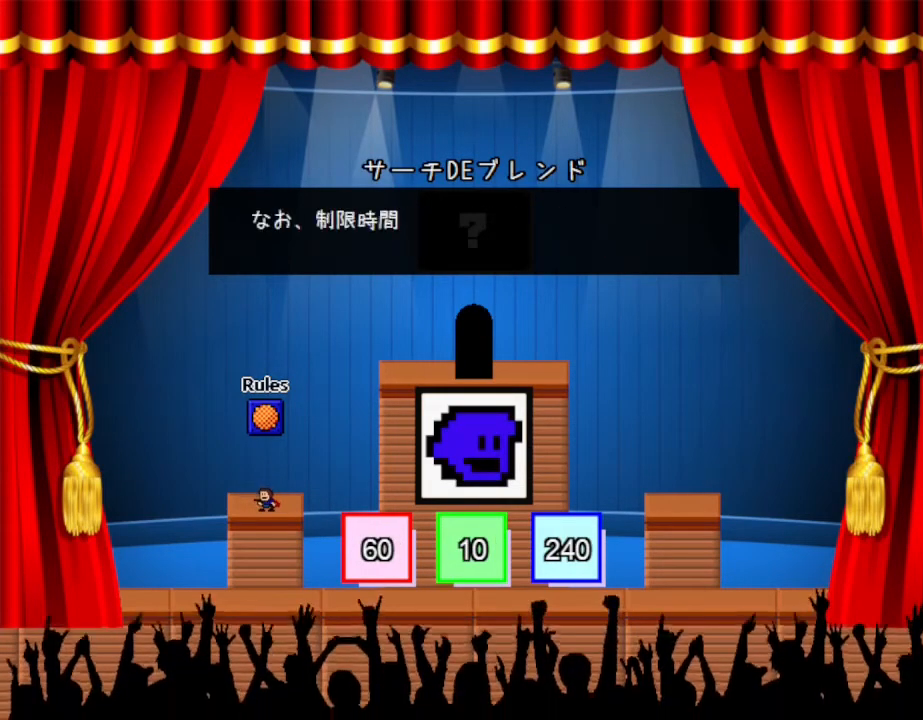
Gameplay with keyboard and mouse; each line is a JSON object with the keys held at the frame after it. "events" lists presses ("down") and releases ("up") of "down", "left", "r", "right", "up" and "z" between this image and that frame as [ms after this image, input, new state], when the widget could be followed in between. No other keys are recorded. Mouse input is not recorded. Not read: other_keys.
{"keys": [], "events": []}
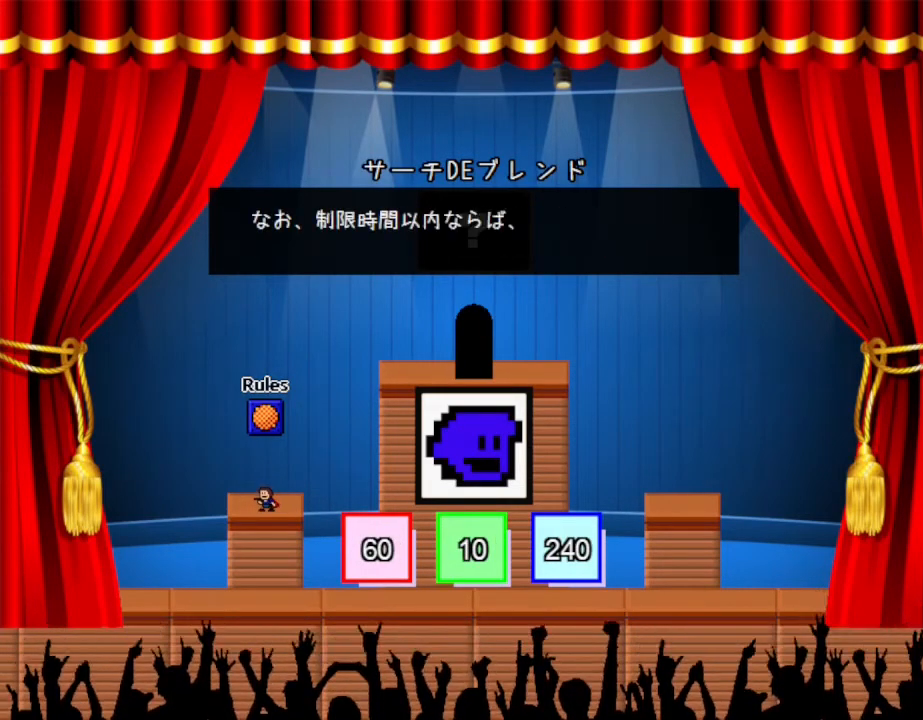
{"keys": [], "events": []}
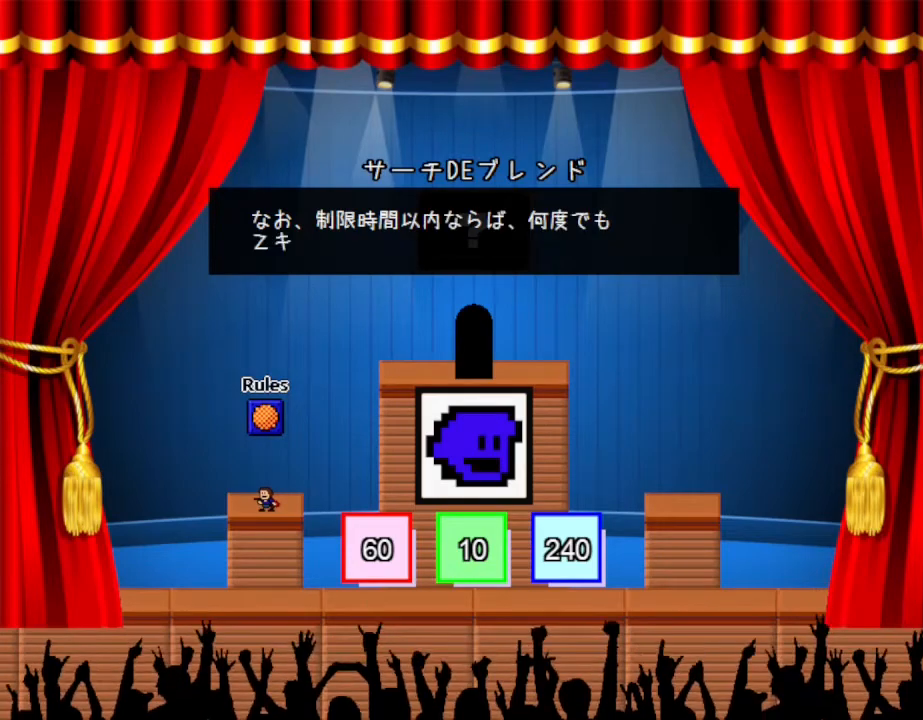
{"keys": [], "events": []}
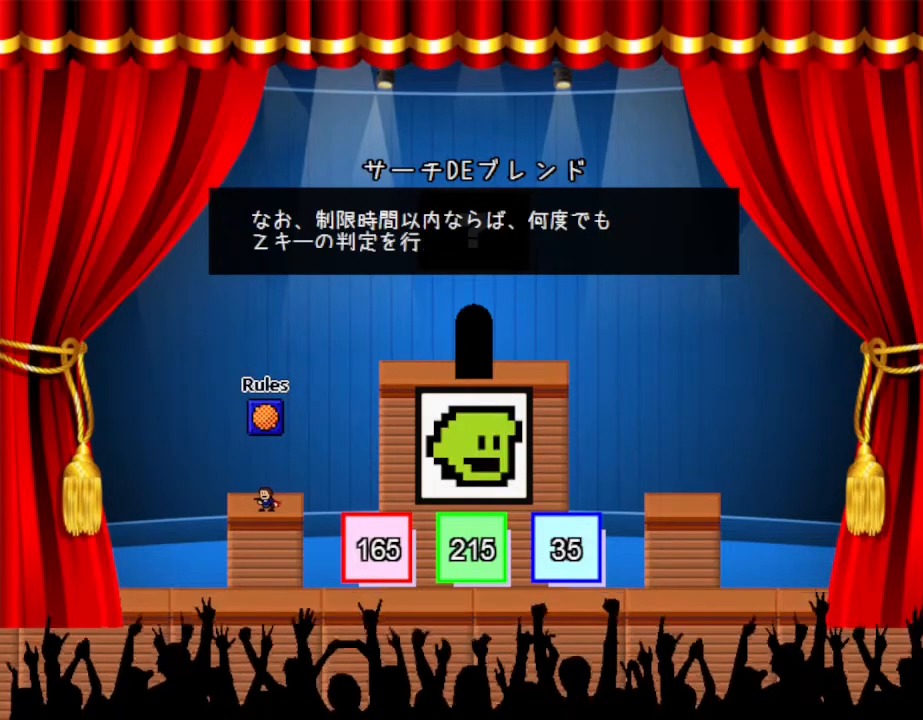
{"keys": [], "events": []}
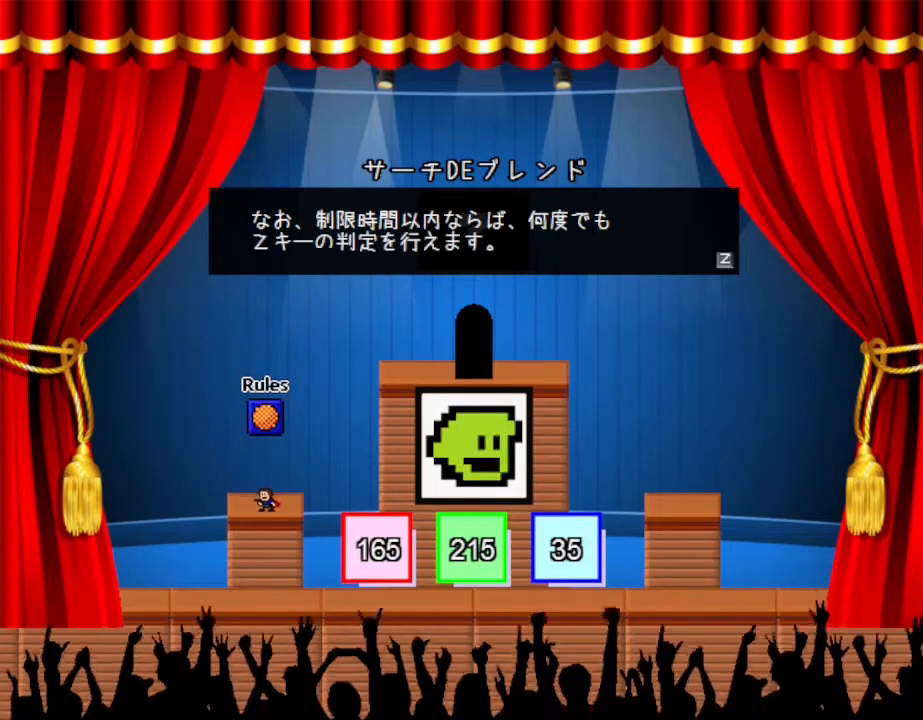
{"keys": [], "events": [[200, "z", "down"], [367, "z", "up"]]}
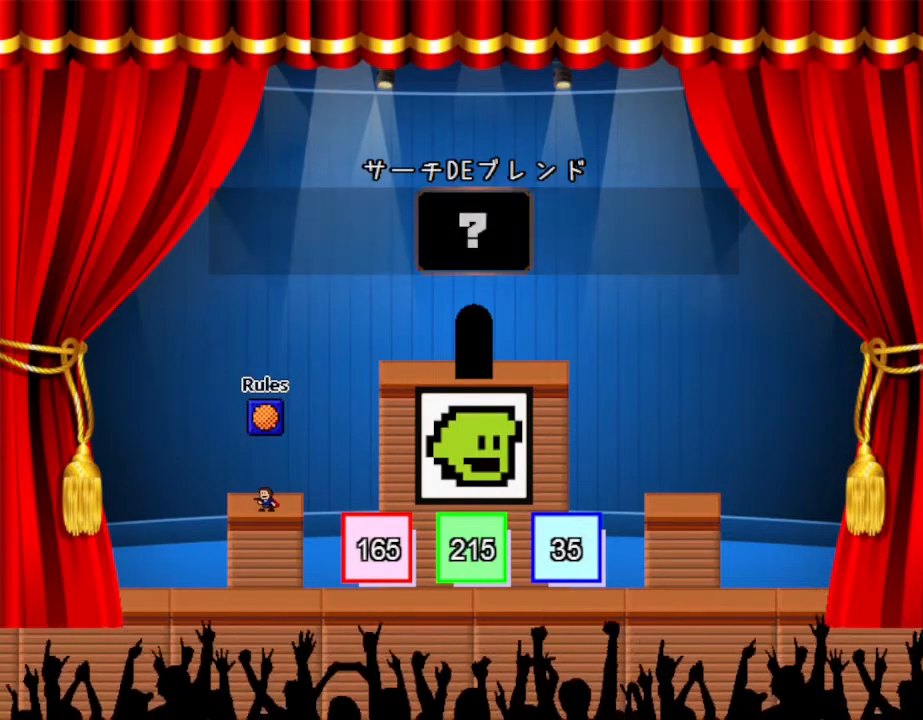
{"keys": ["right"], "events": [[217, "right", "down"]]}
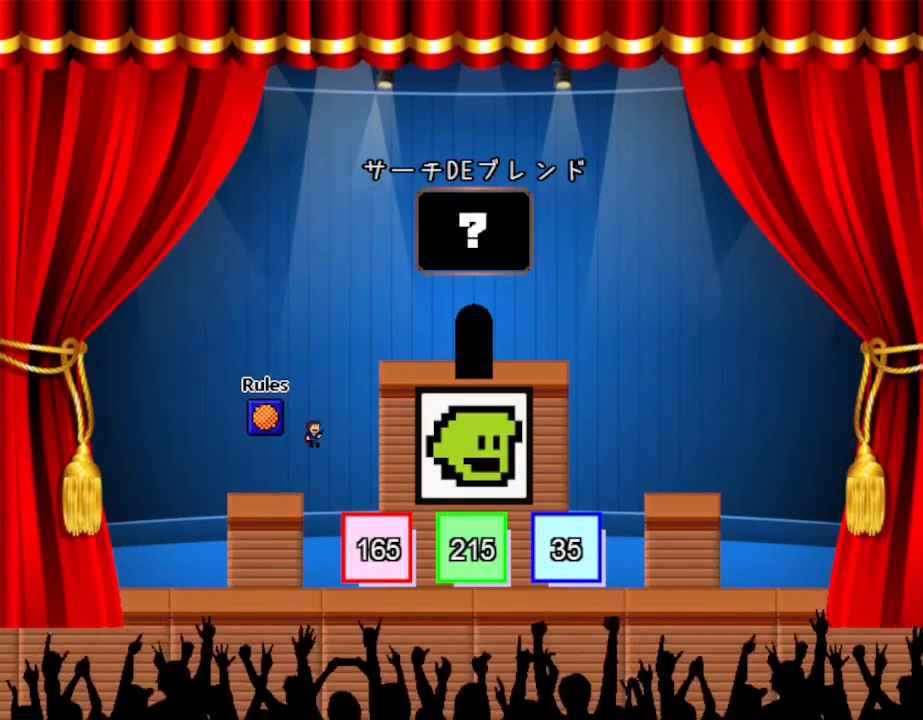
{"keys": ["right"], "events": []}
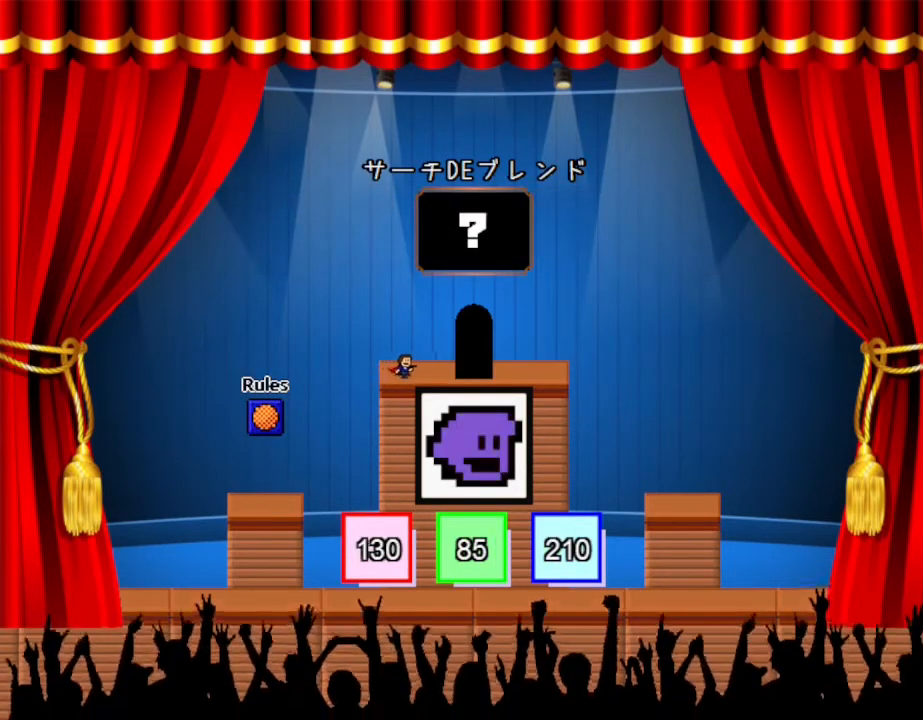
{"keys": ["up"], "events": [[367, "right", "up"], [400, "up", "down"]]}
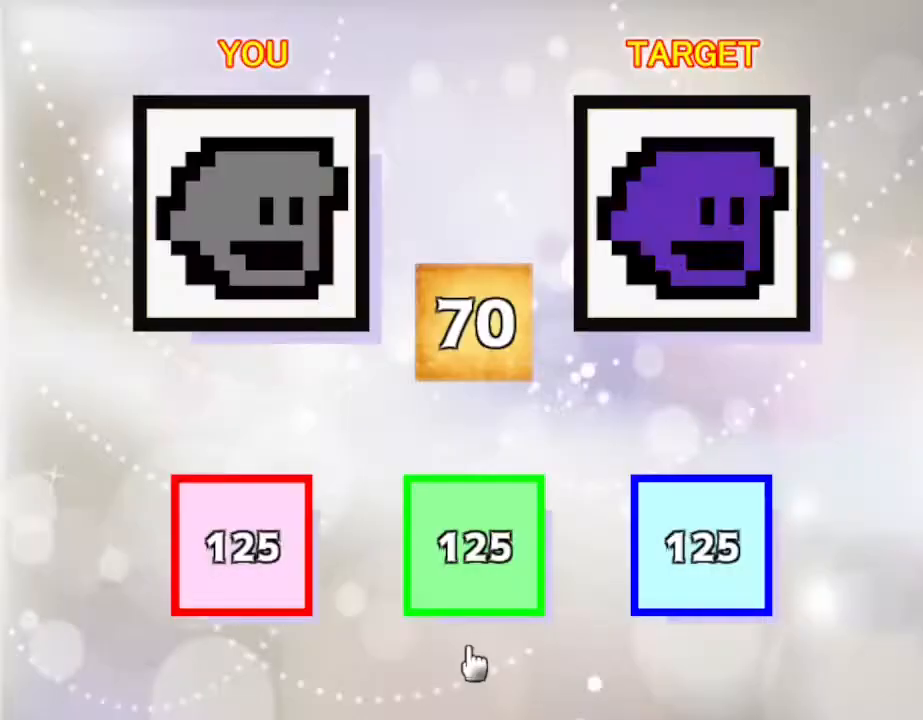
{"keys": [], "events": [[67, "up", "up"]]}
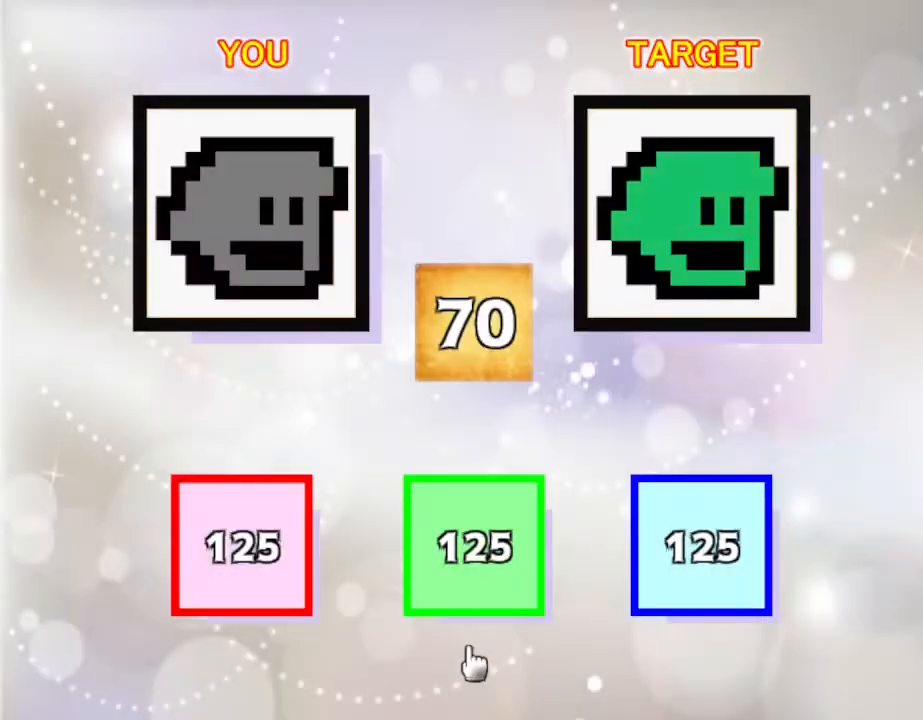
{"keys": [], "events": []}
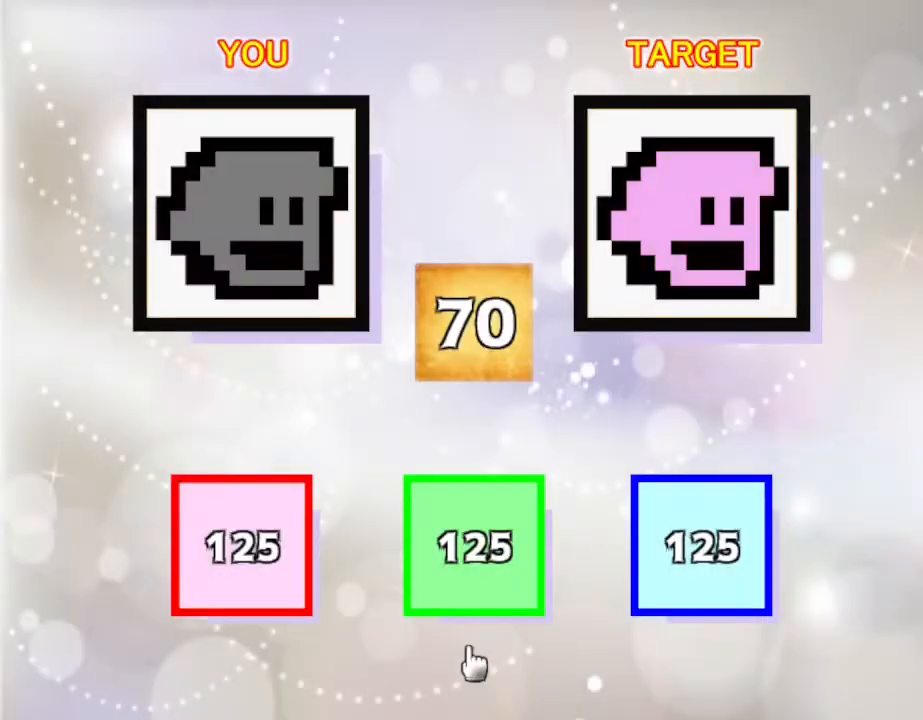
{"keys": [], "events": []}
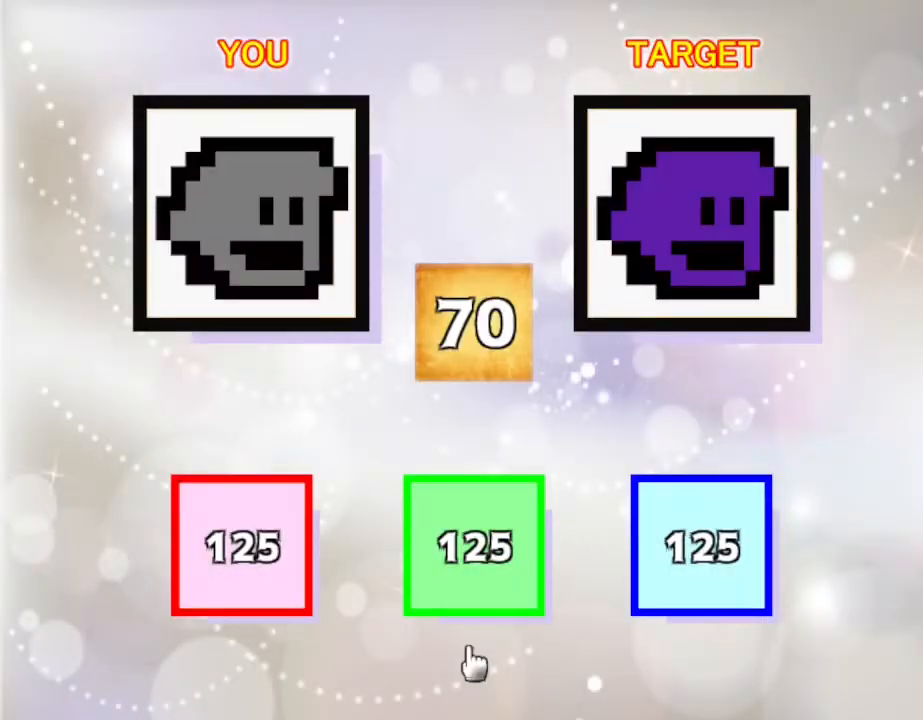
{"keys": [], "events": []}
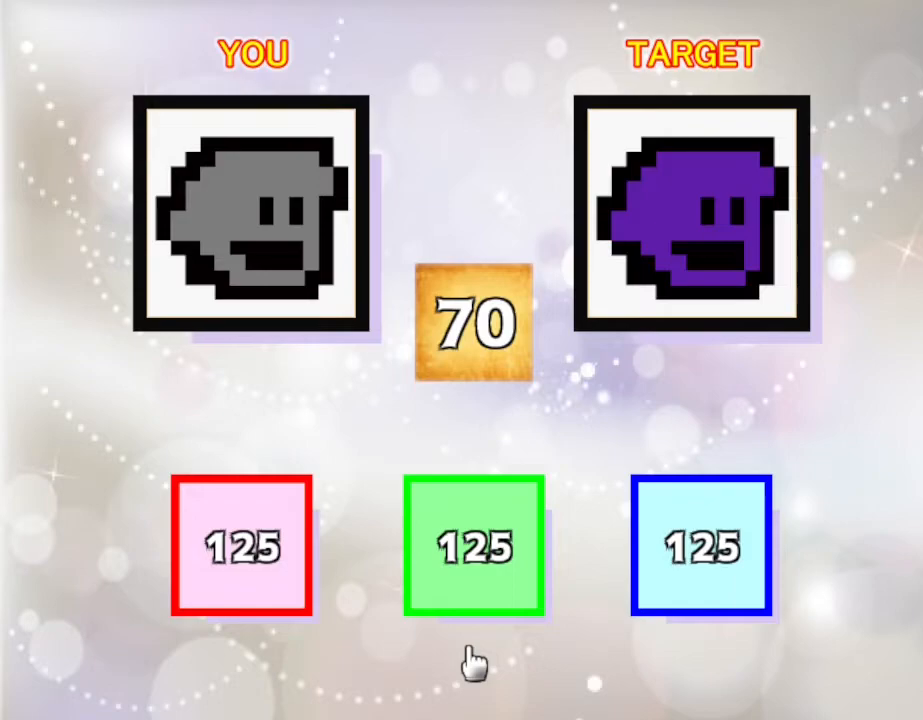
{"keys": [], "events": []}
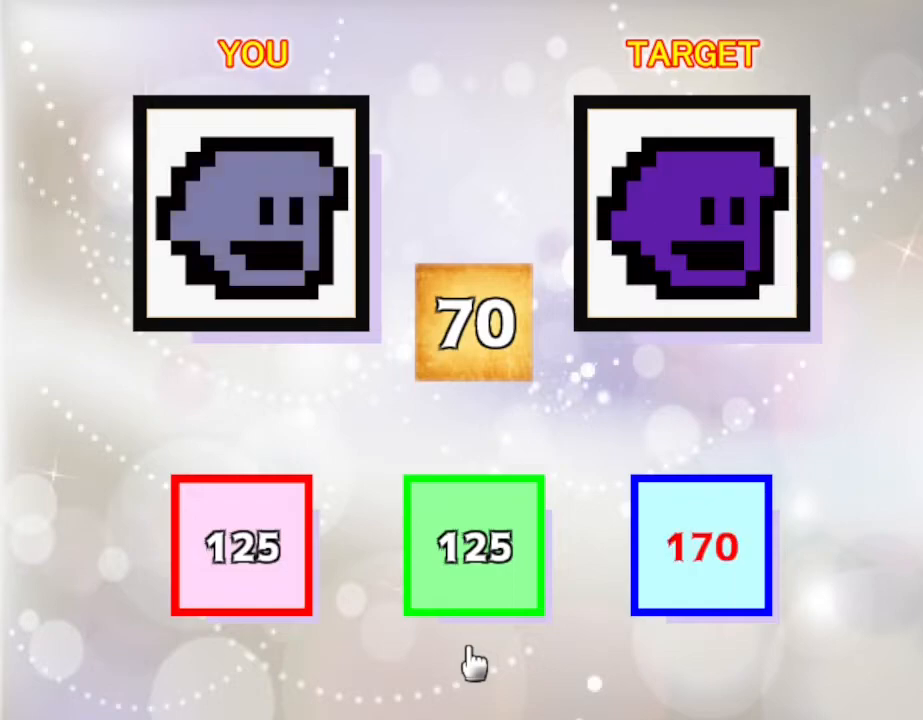
{"keys": [], "events": [[250, "right", "down"], [434, "right", "up"]]}
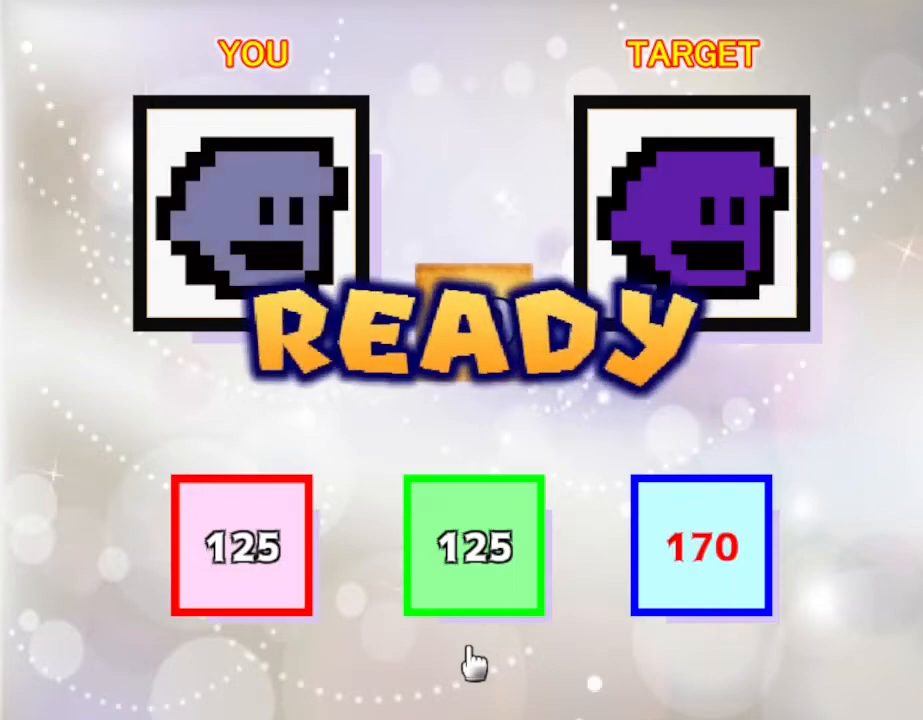
{"keys": [], "events": []}
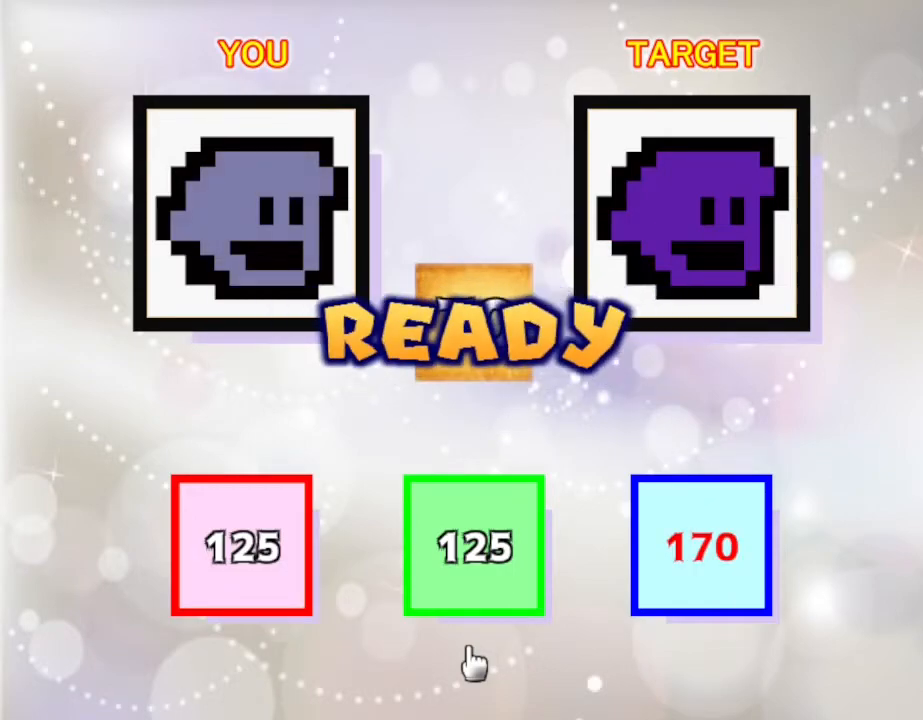
{"keys": [], "events": []}
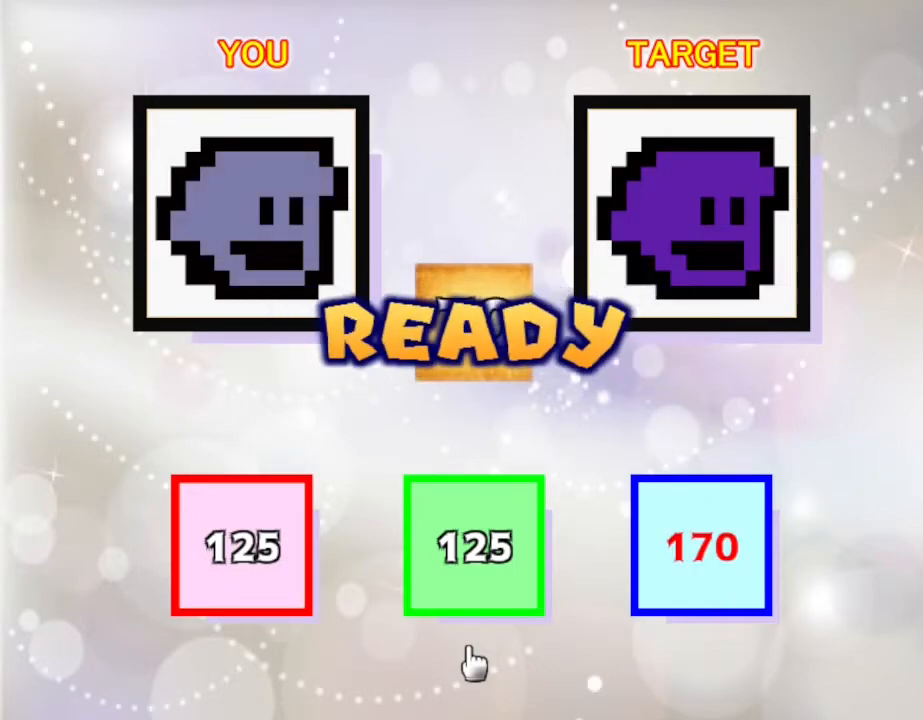
{"keys": [], "events": []}
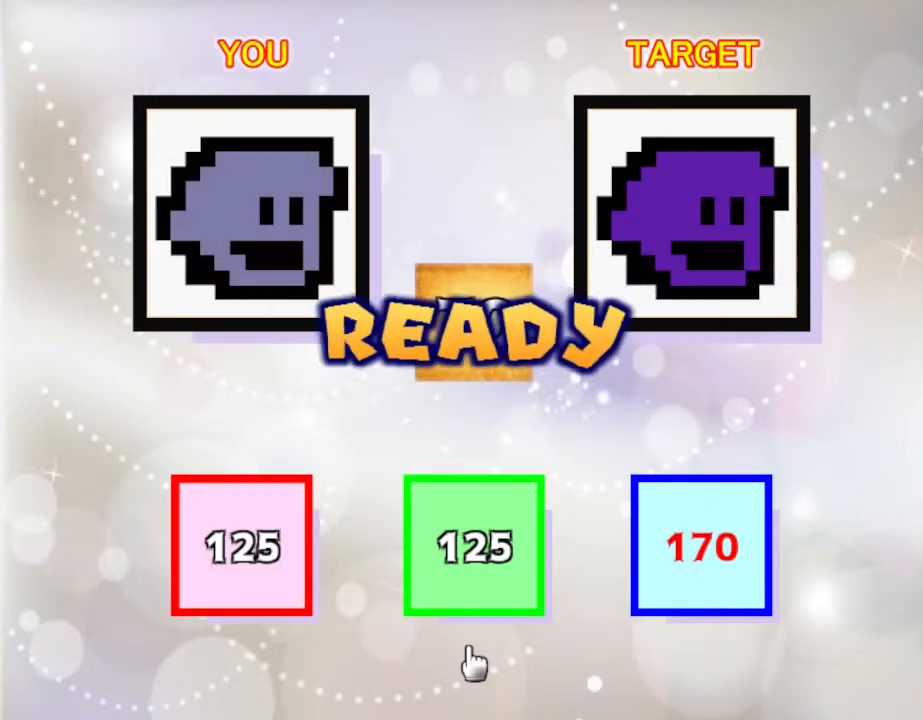
{"keys": [], "events": []}
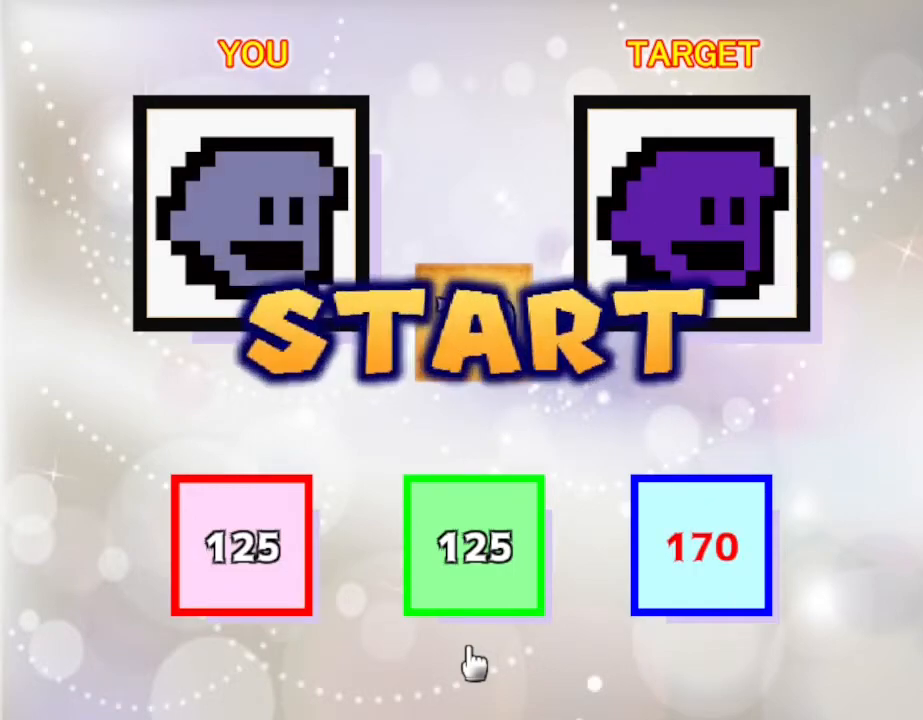
{"keys": [], "events": []}
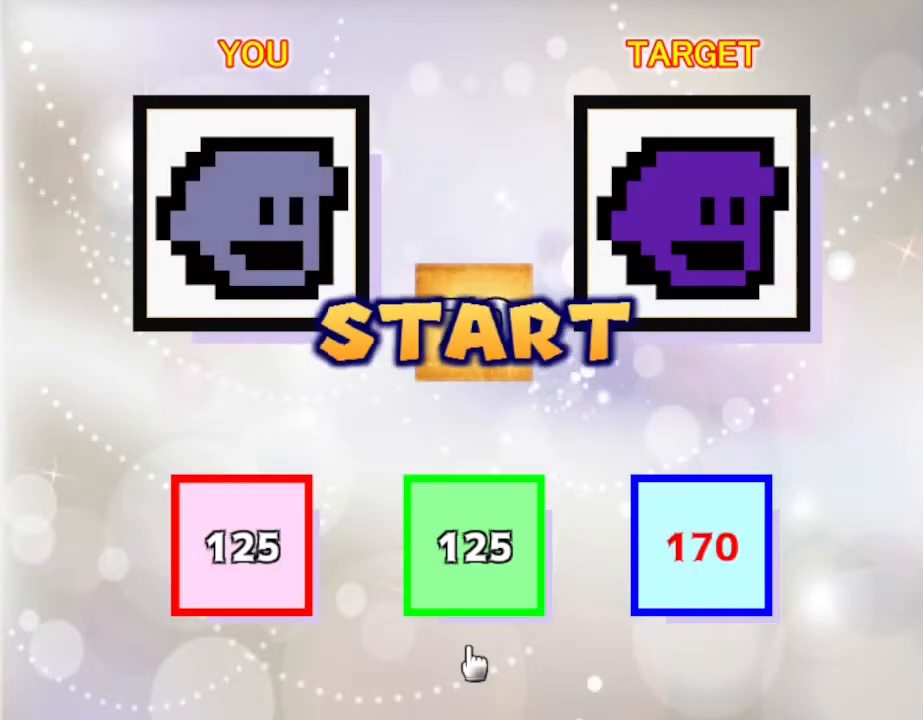
{"keys": [], "events": []}
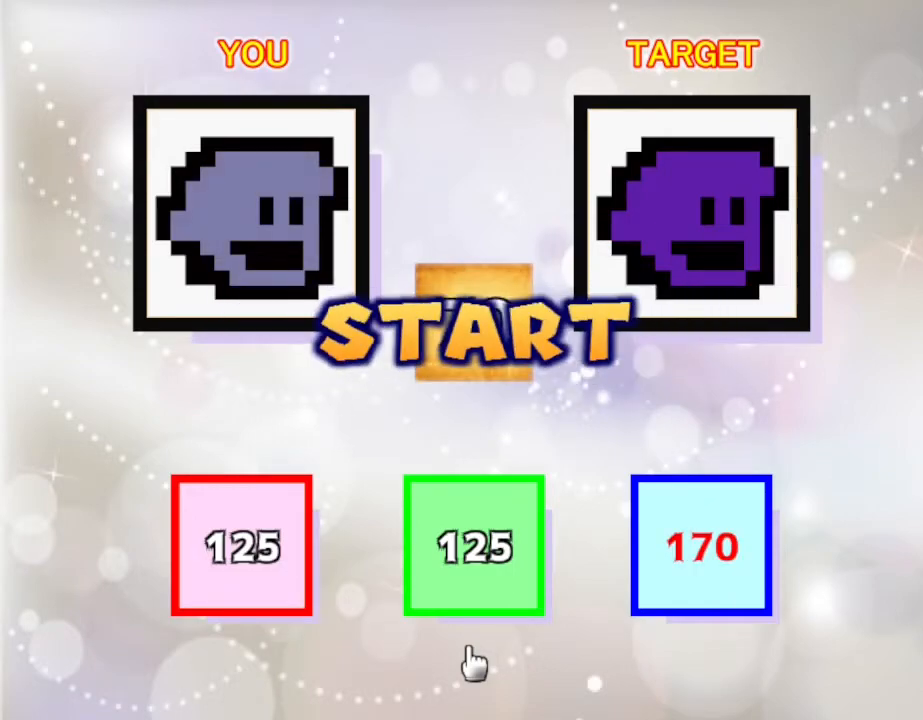
{"keys": [], "events": []}
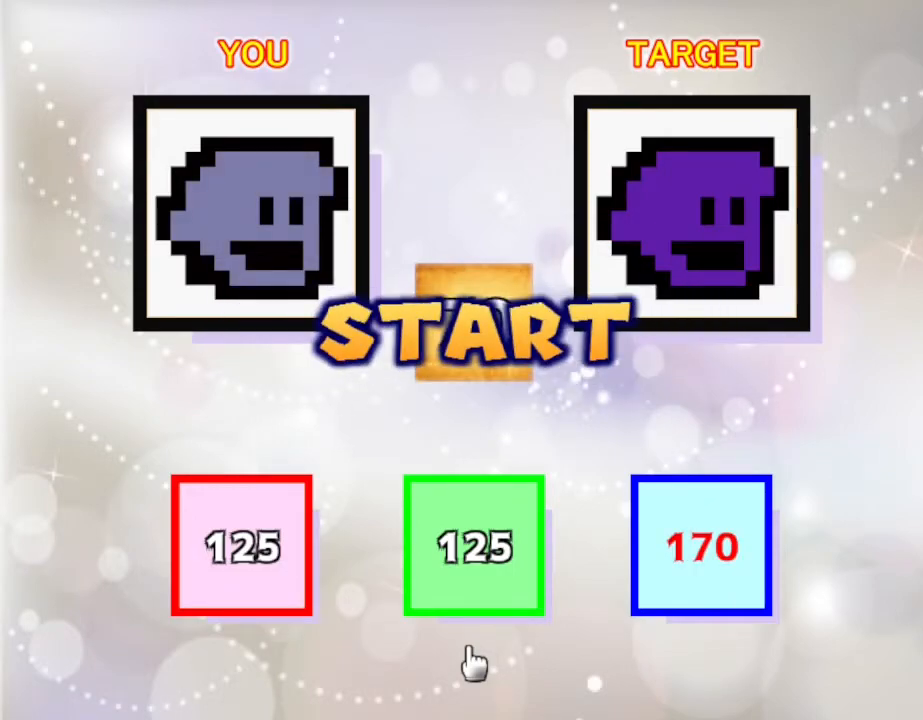
{"keys": ["right"], "events": [[484, "right", "down"]]}
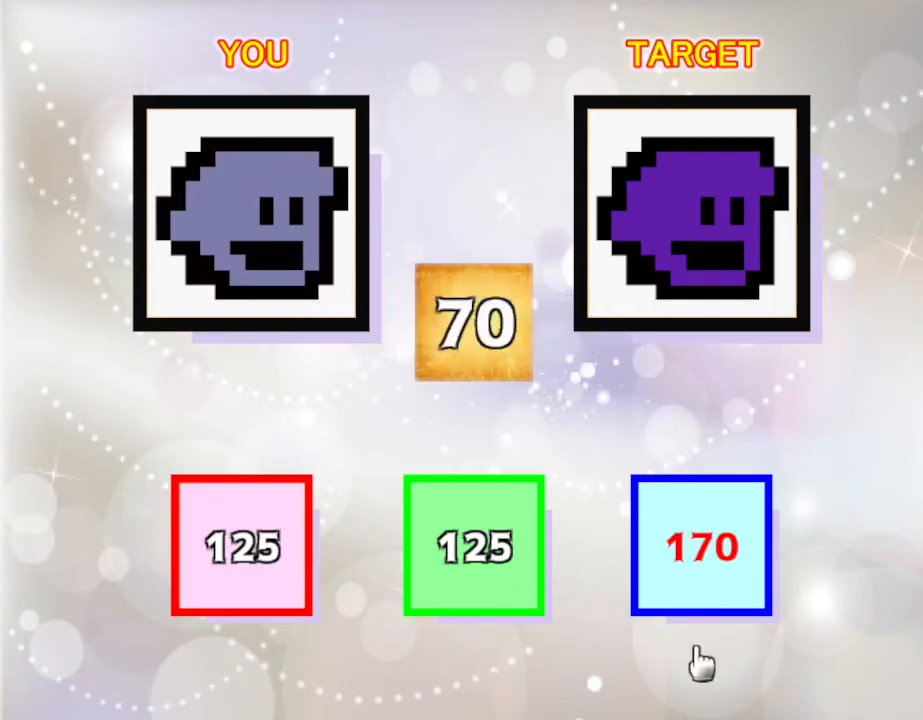
{"keys": [], "events": [[184, "right", "up"]]}
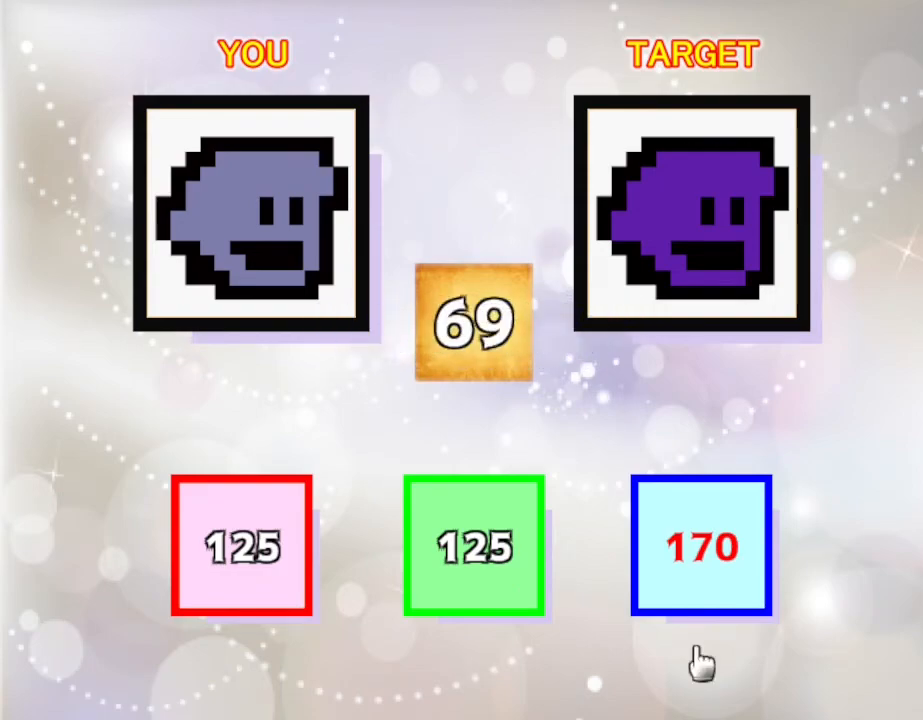
{"keys": [], "events": [[300, "z", "down"], [434, "z", "up"]]}
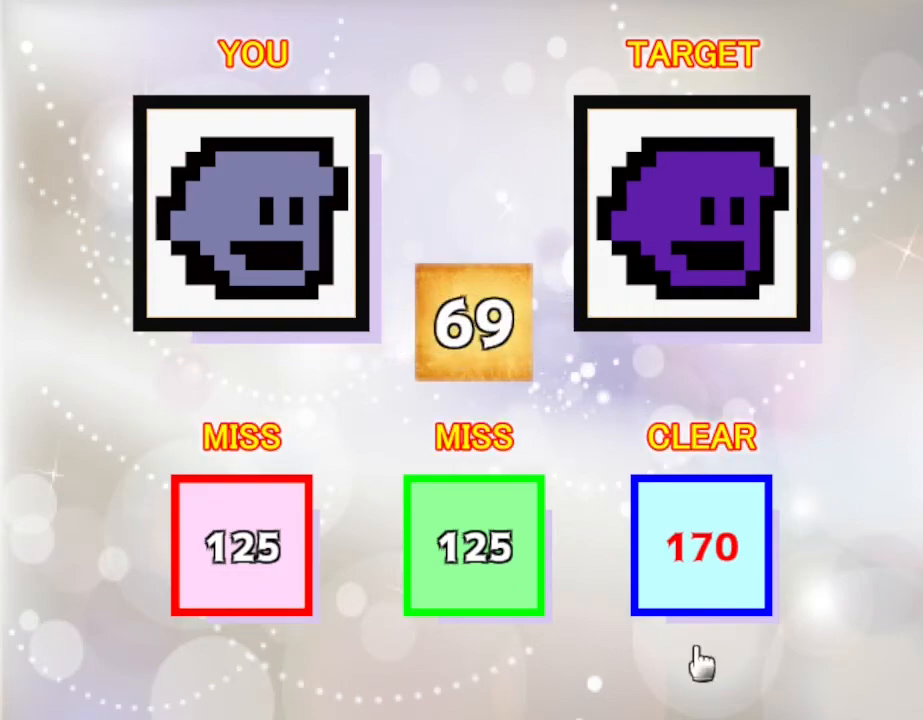
{"keys": [], "events": []}
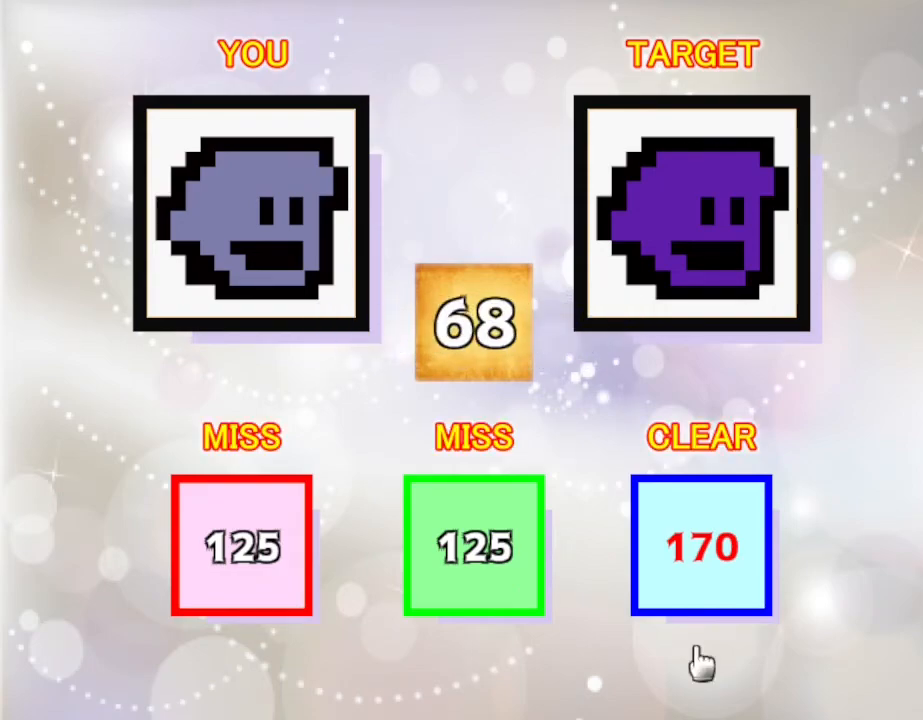
{"keys": [], "events": []}
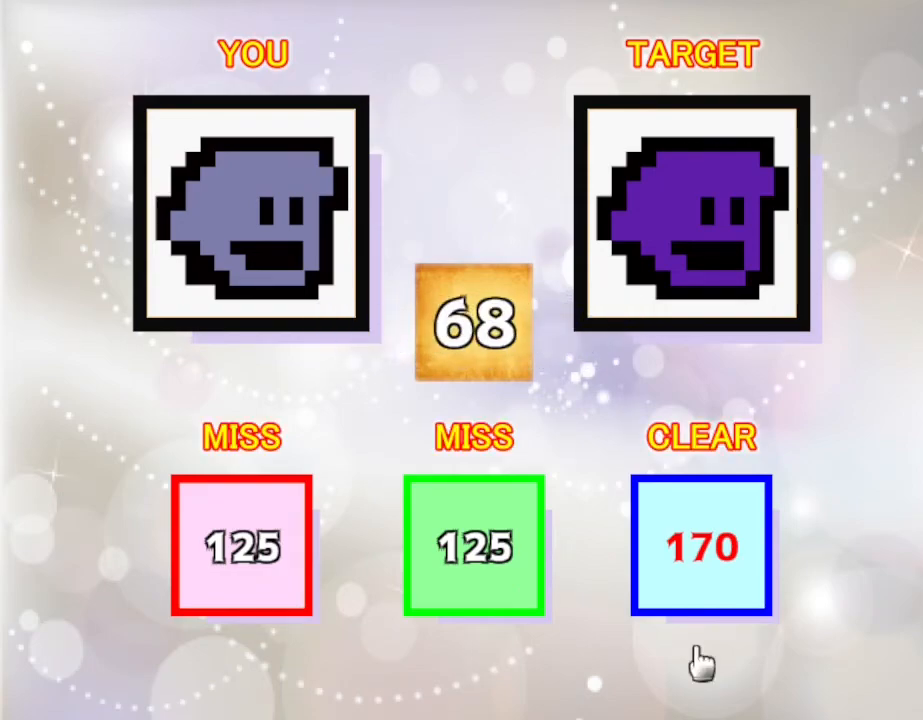
{"keys": [], "events": []}